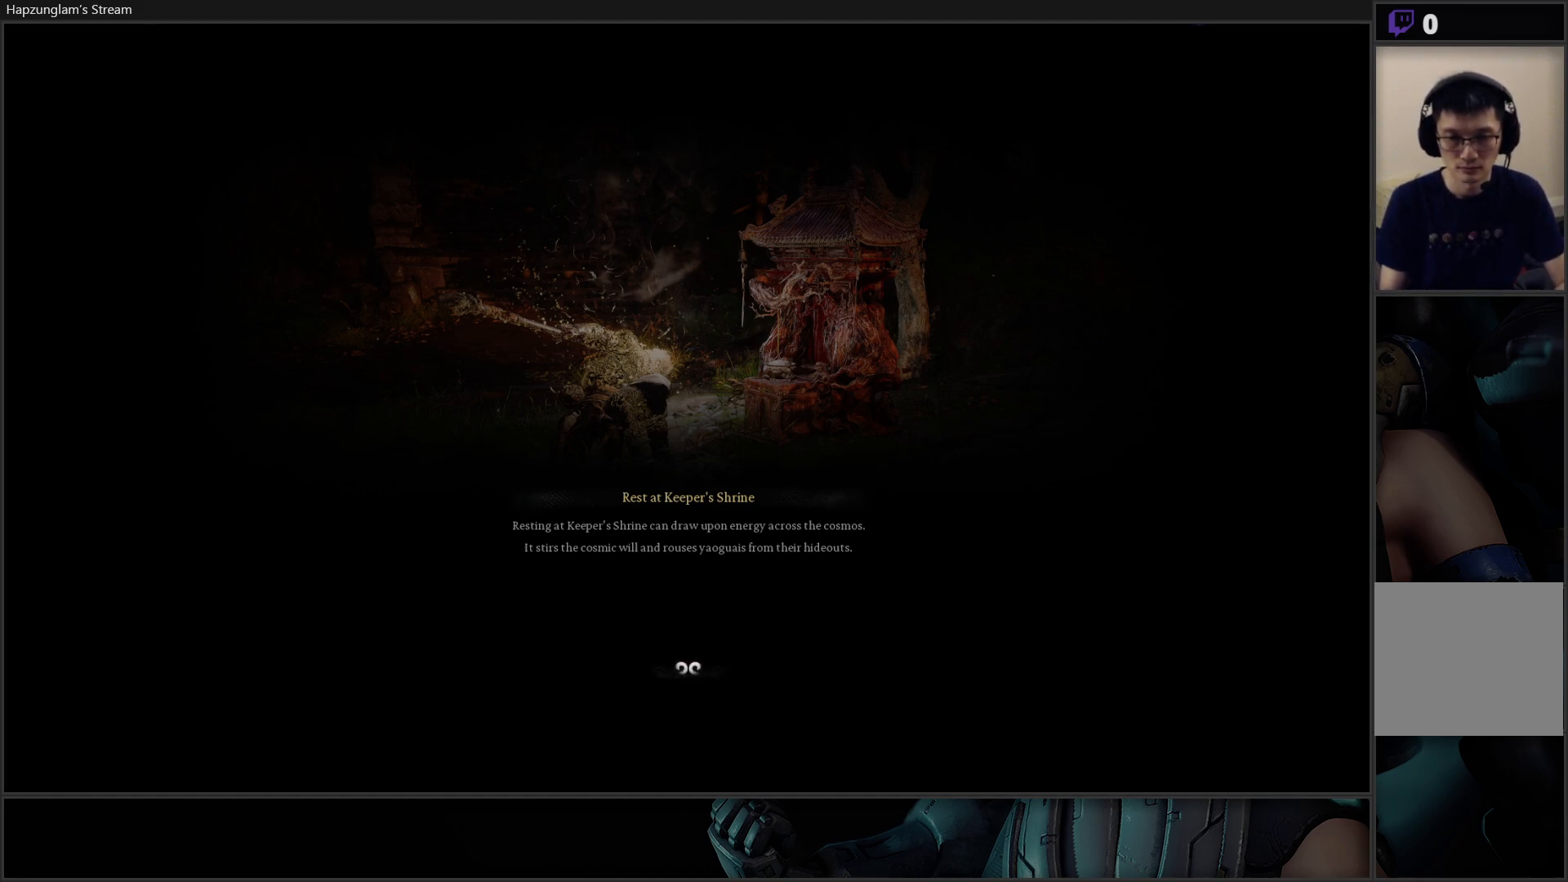
Gameplay with a controller (Xbox layout); each line is a JSON object with the inputs held at the frame after it. "events" lists button and stick changes between this image and that frame as [ms after this image, input, new state], when the widget could be followed in between. Not read: Z.
{"buttons": [], "left_stick": "center", "right_stick": "right", "events": [[17, "right_stick", "up"], [167, "right_stick", "center"], [450, "right_stick", "right"]]}
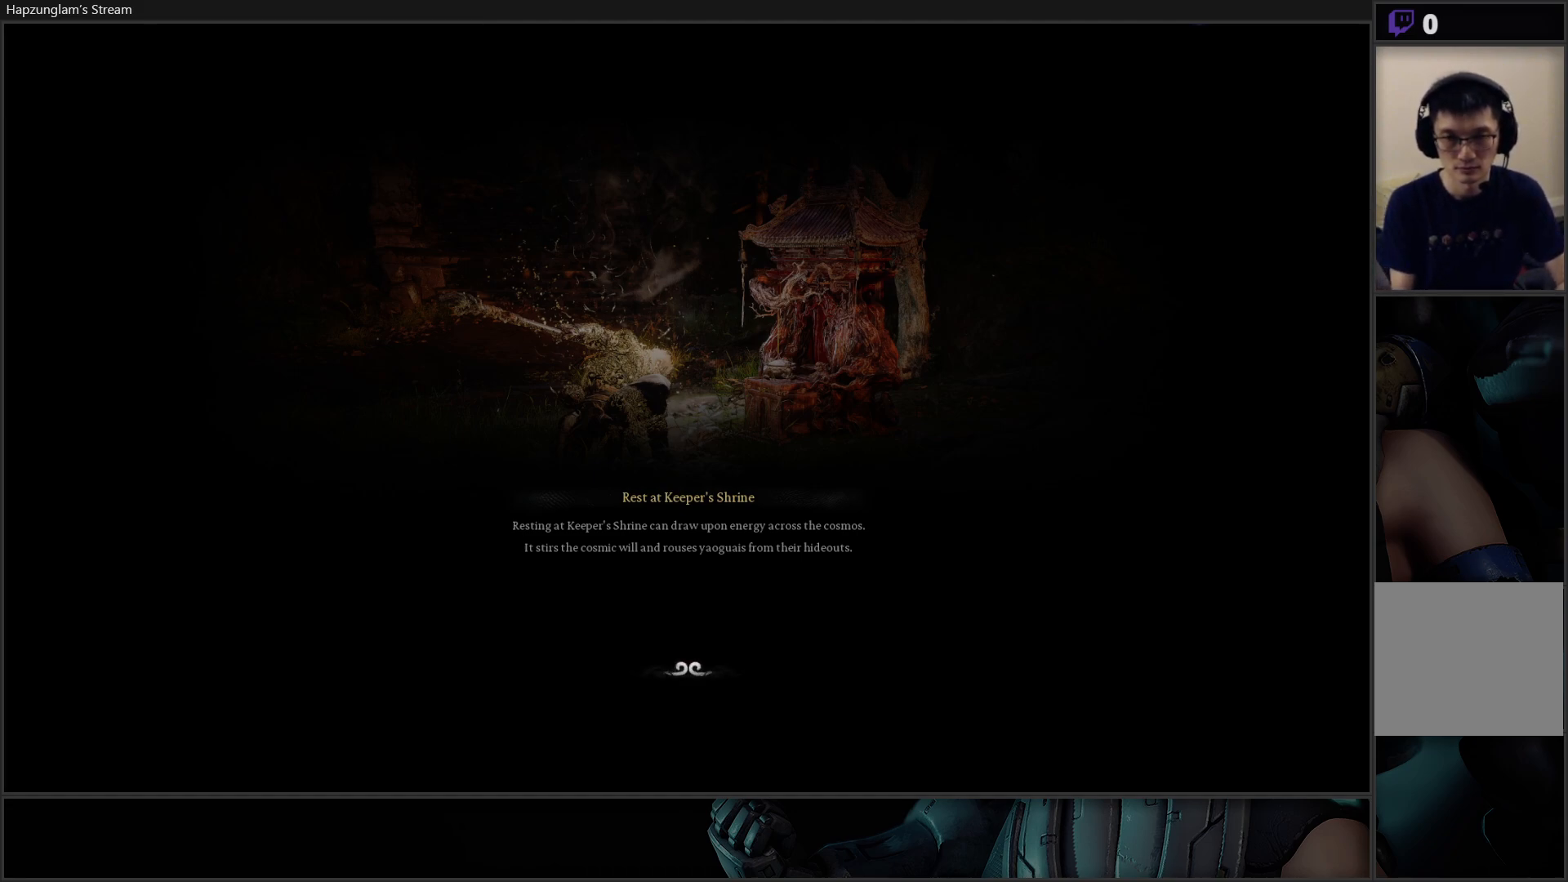
{"buttons": [], "left_stick": "center", "right_stick": "center", "events": [[50, "right_stick", "center"], [117, "right_stick", "up"], [401, "right_stick", "center"]]}
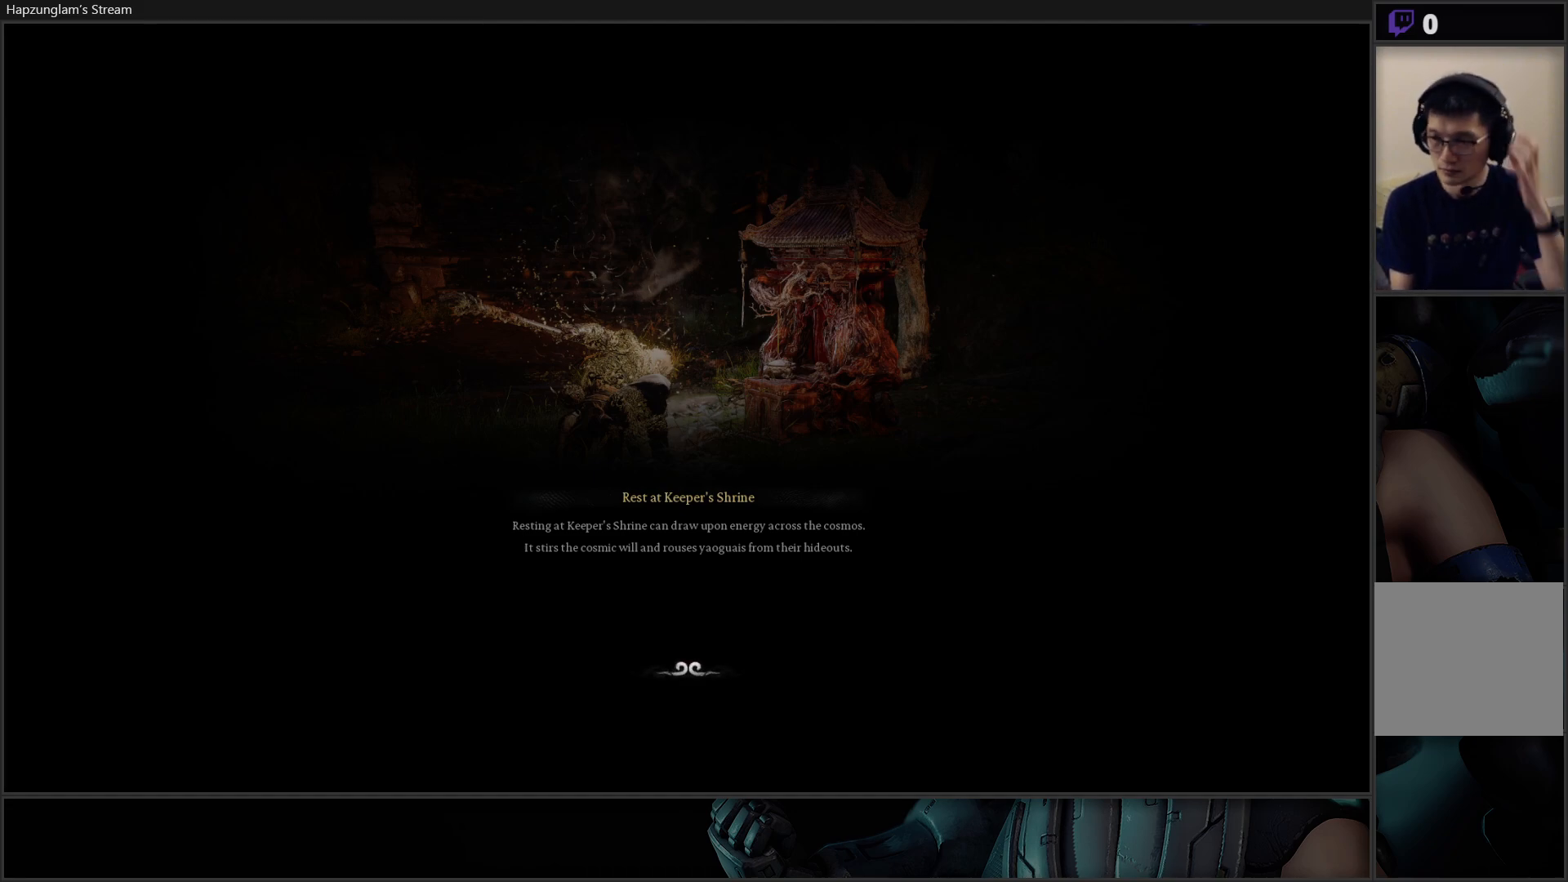
{"buttons": [], "left_stick": "center", "right_stick": "up-right", "events": [[167, "right_stick", "right"], [217, "right_stick", "up-right"]]}
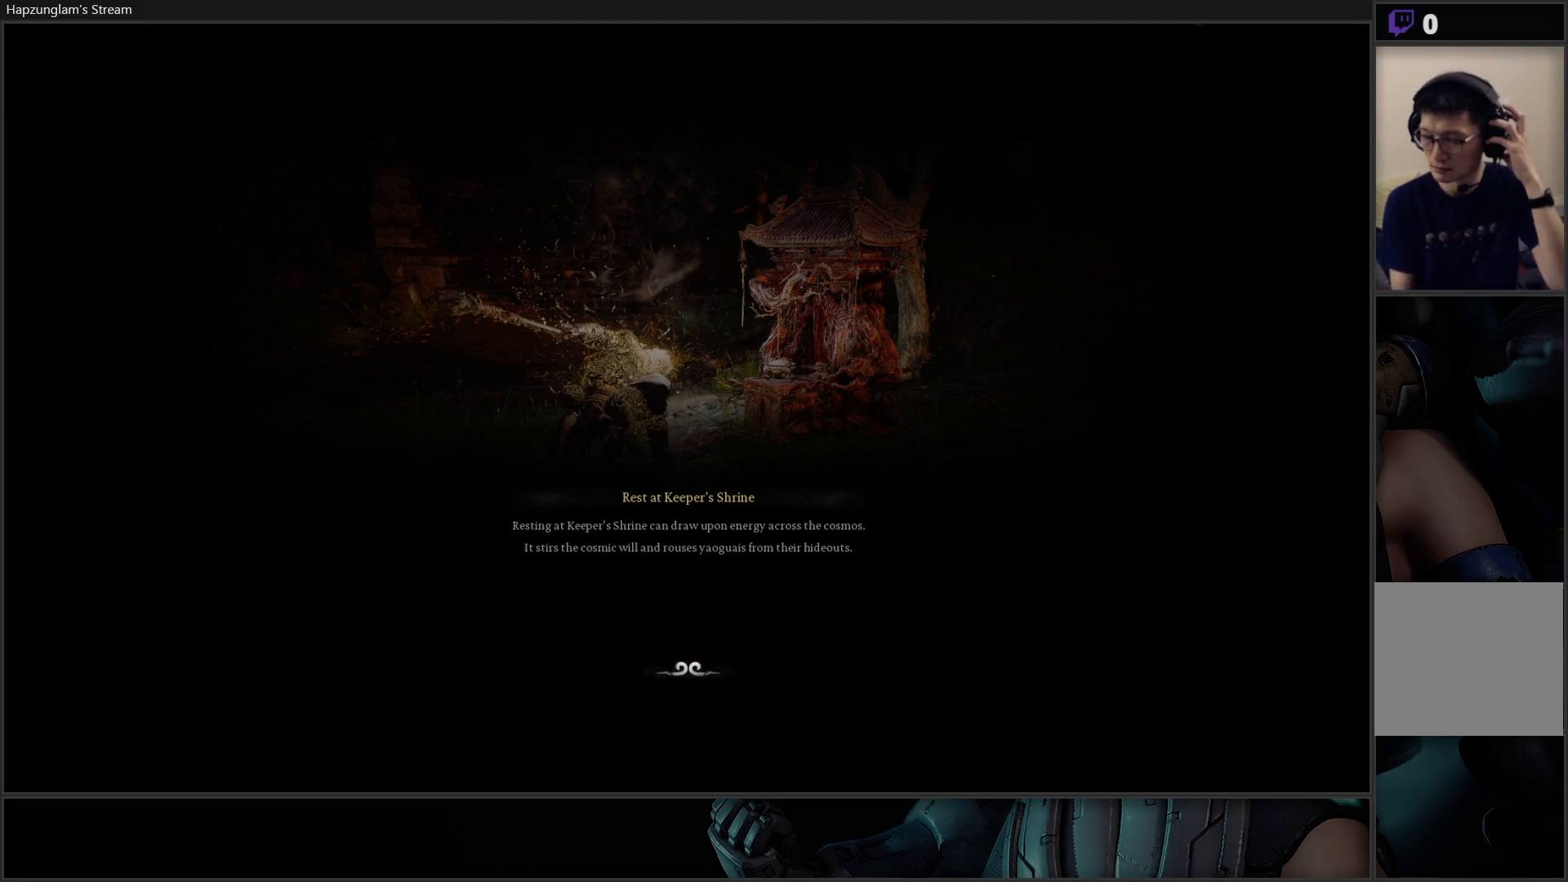
{"buttons": [], "left_stick": "center", "right_stick": "center", "events": [[234, "right_stick", "center"]]}
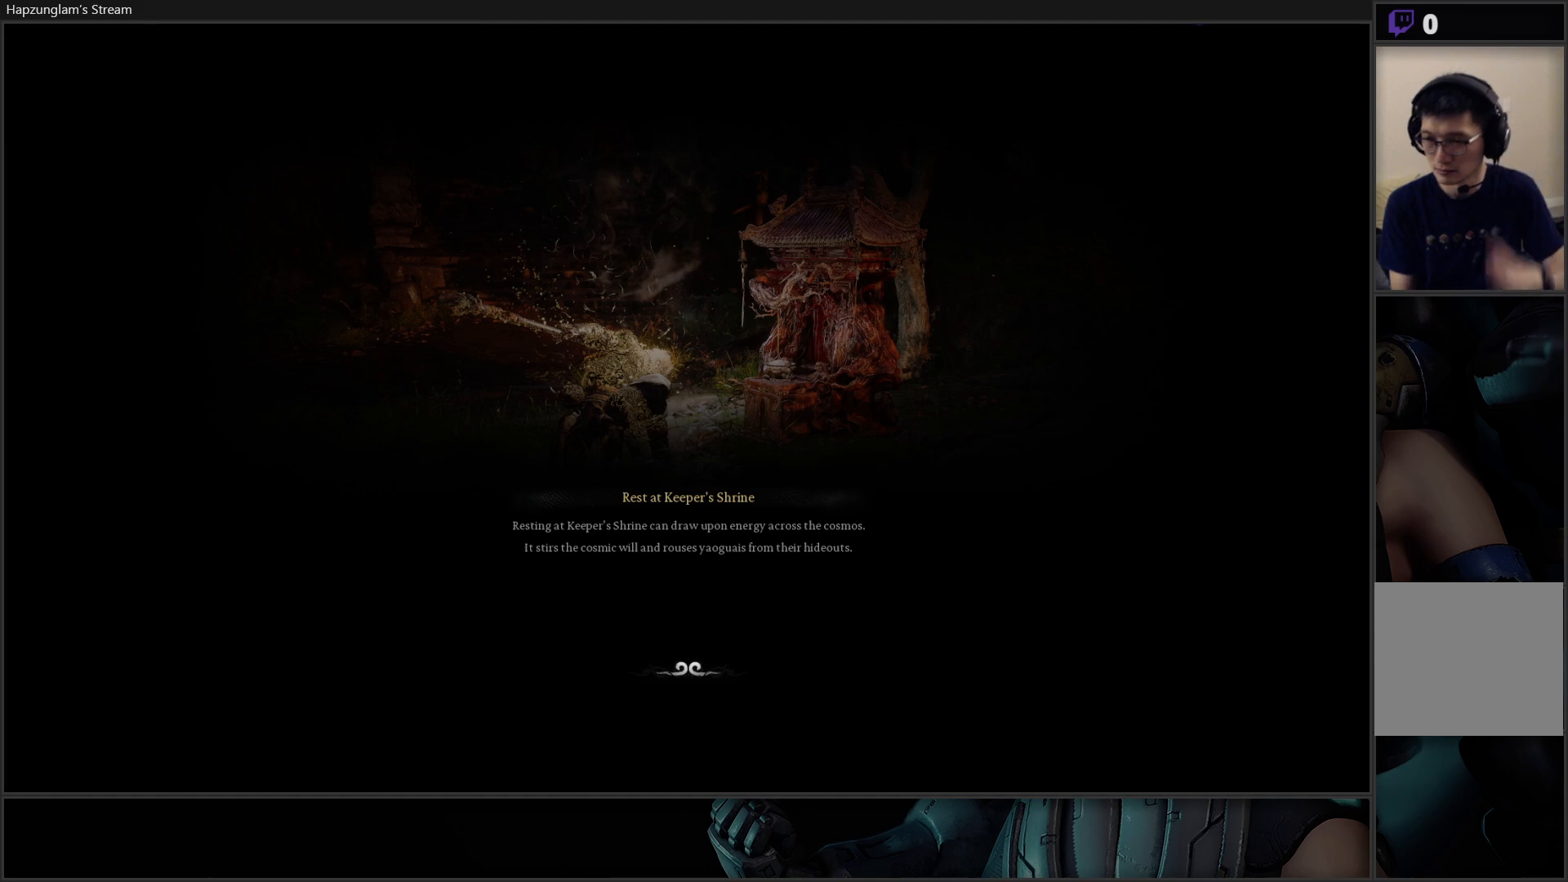
{"buttons": [], "left_stick": "center", "right_stick": "center", "events": []}
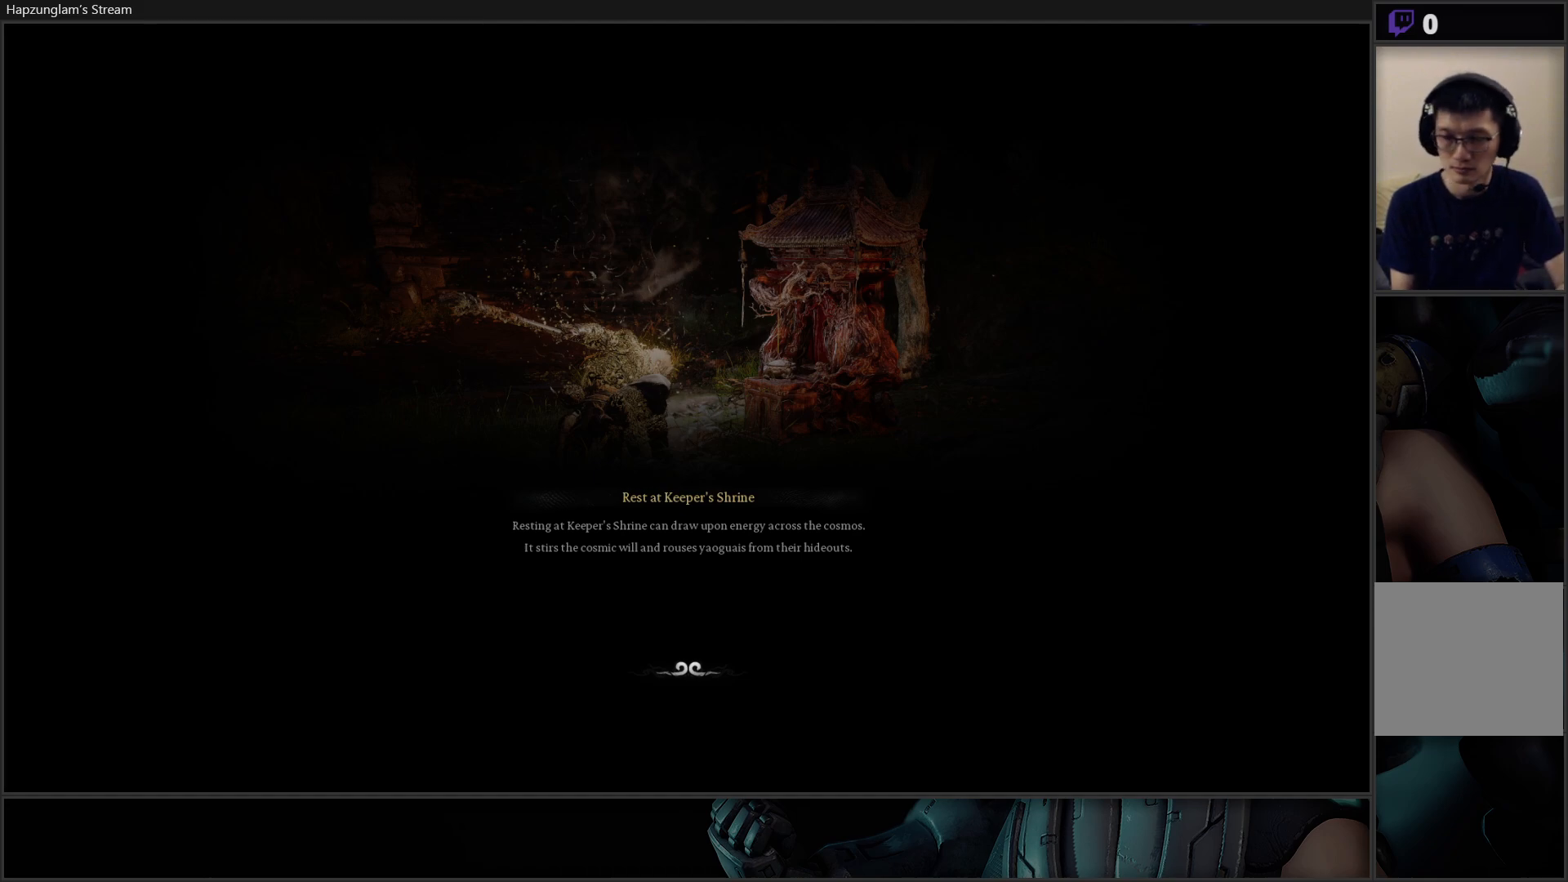
{"buttons": [], "left_stick": "center", "right_stick": "up", "events": [[350, "right_stick", "up"]]}
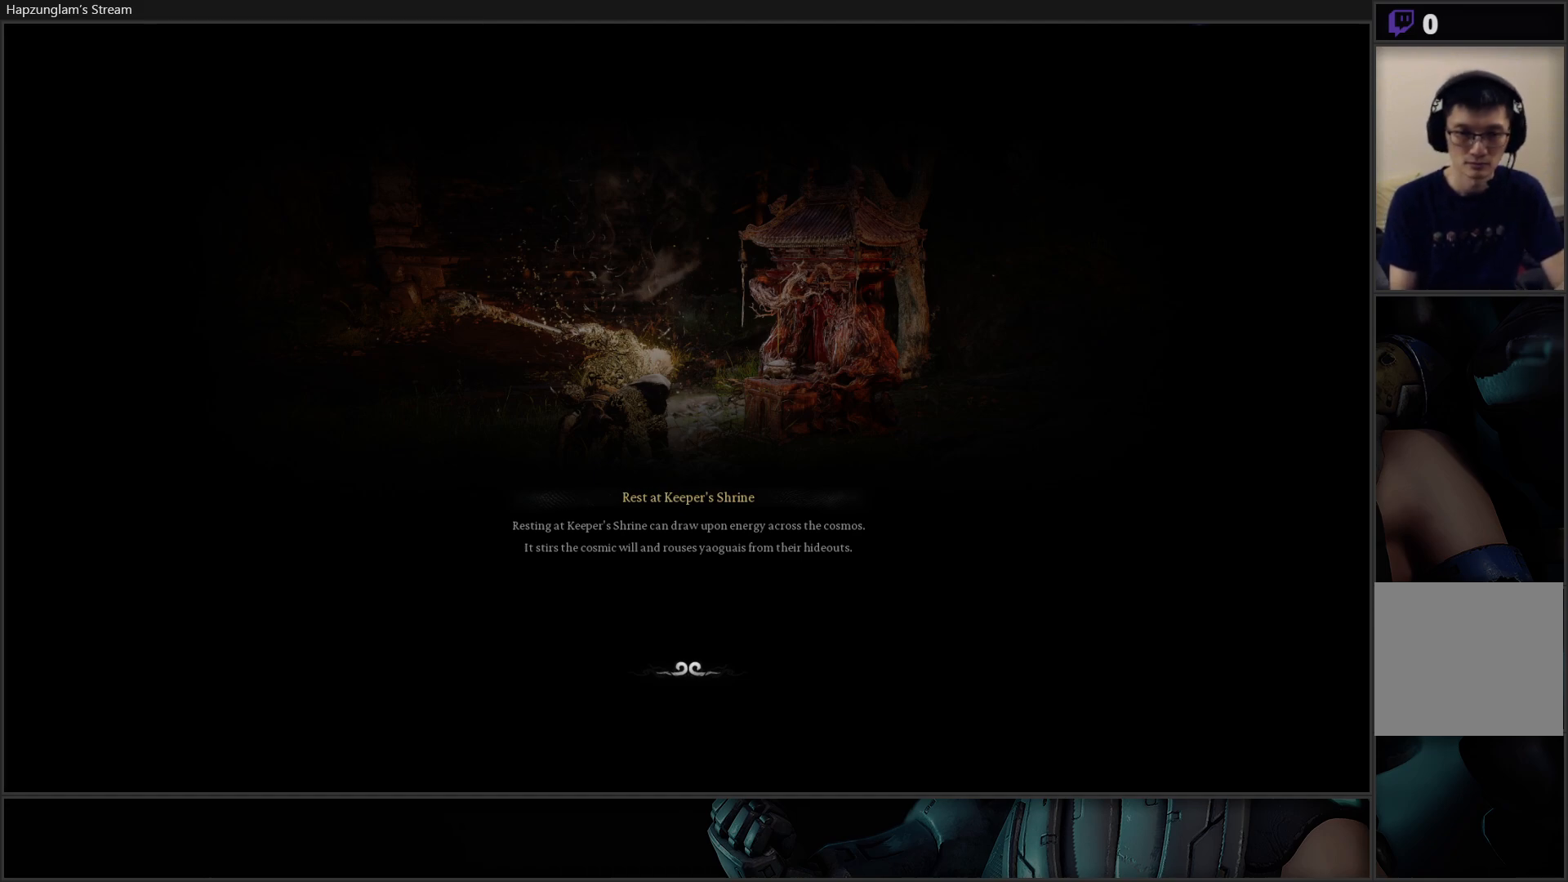
{"buttons": [], "left_stick": "center", "right_stick": "center", "events": [[300, "right_stick", "center"]]}